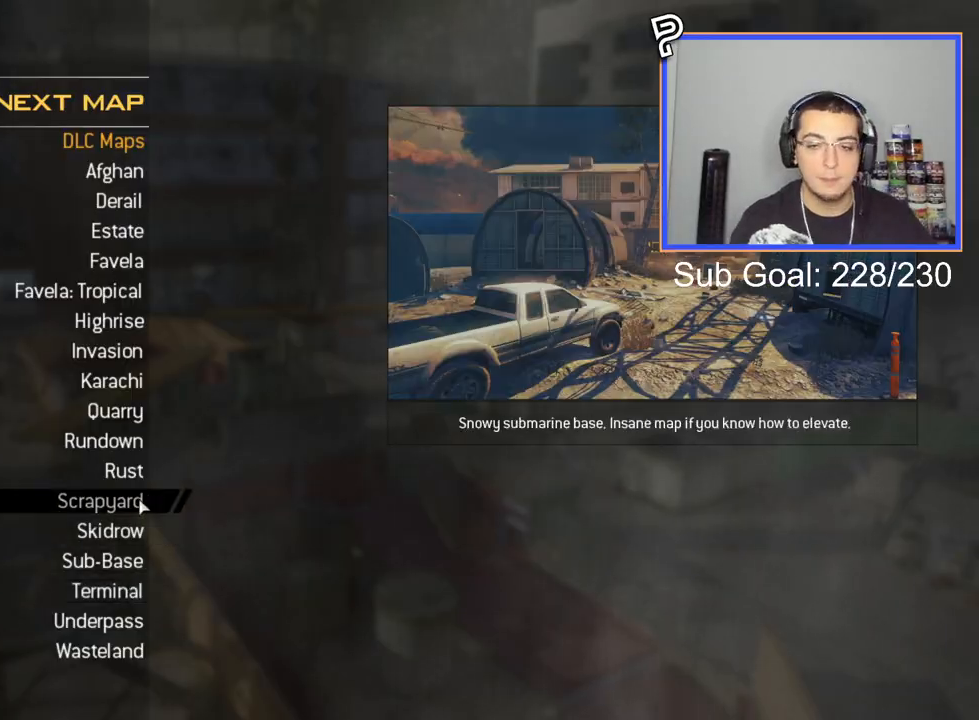
Gameplay with a controller (PlayStation layout); each line is a JSON object with the inputs held at the frame after it. "events" lists button and stick changes between this image and that frame as [ms after this image, input, new state], when the widget could be followed in between.
{"buttons": [], "left_stick": "up", "right_stick": "center", "events": [[500, "left_stick", "up"]]}
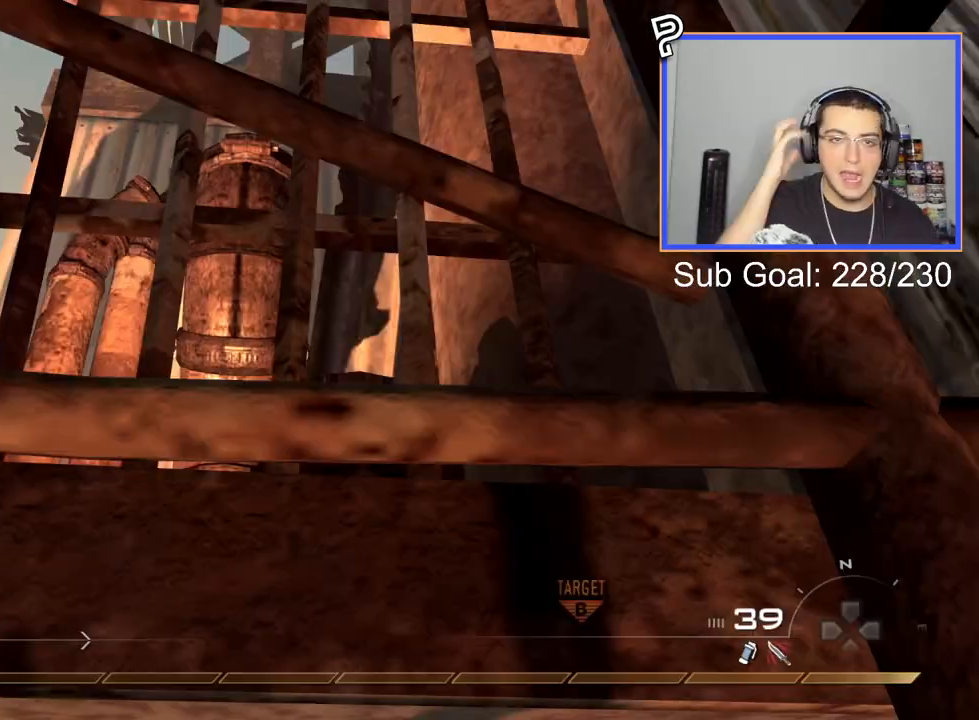
{"buttons": [], "left_stick": "up", "right_stick": "center", "events": []}
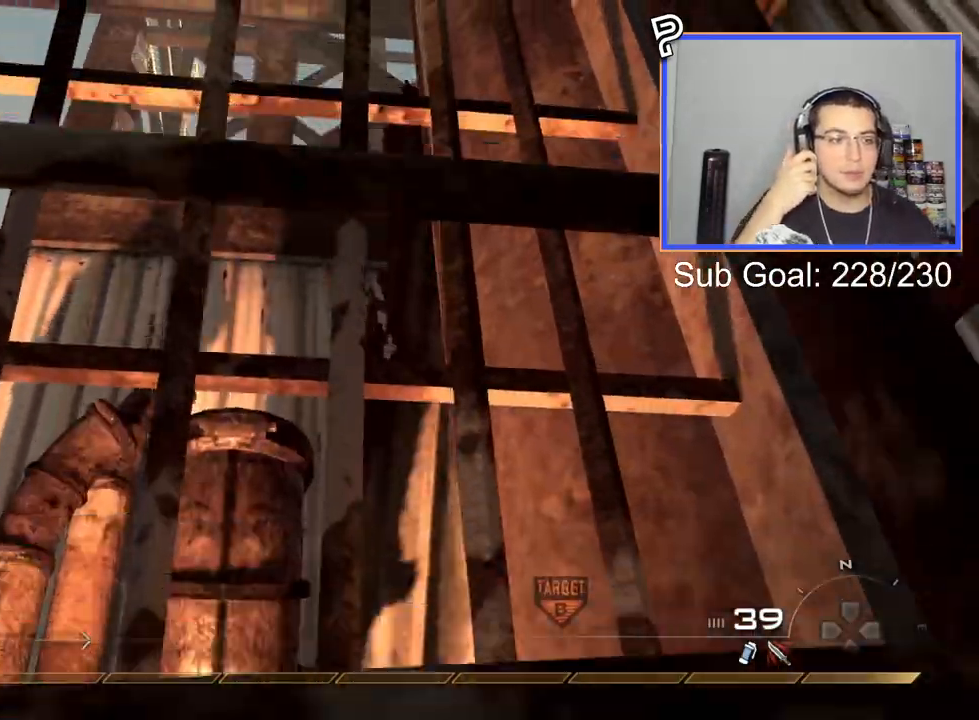
{"buttons": [], "left_stick": "up", "right_stick": "center", "events": []}
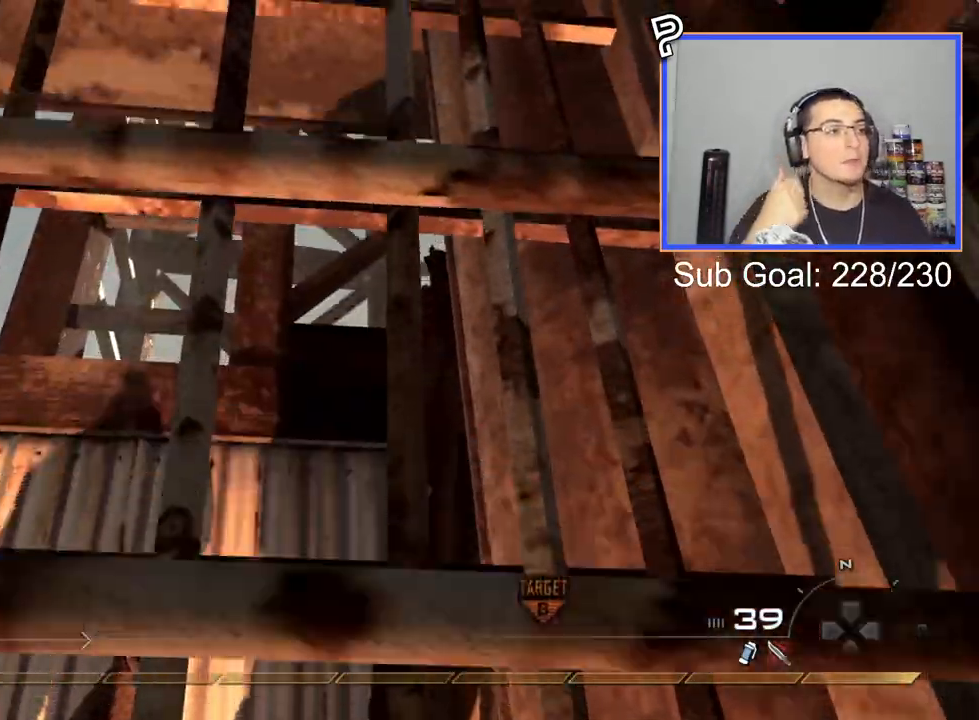
{"buttons": [], "left_stick": "up", "right_stick": "center", "events": []}
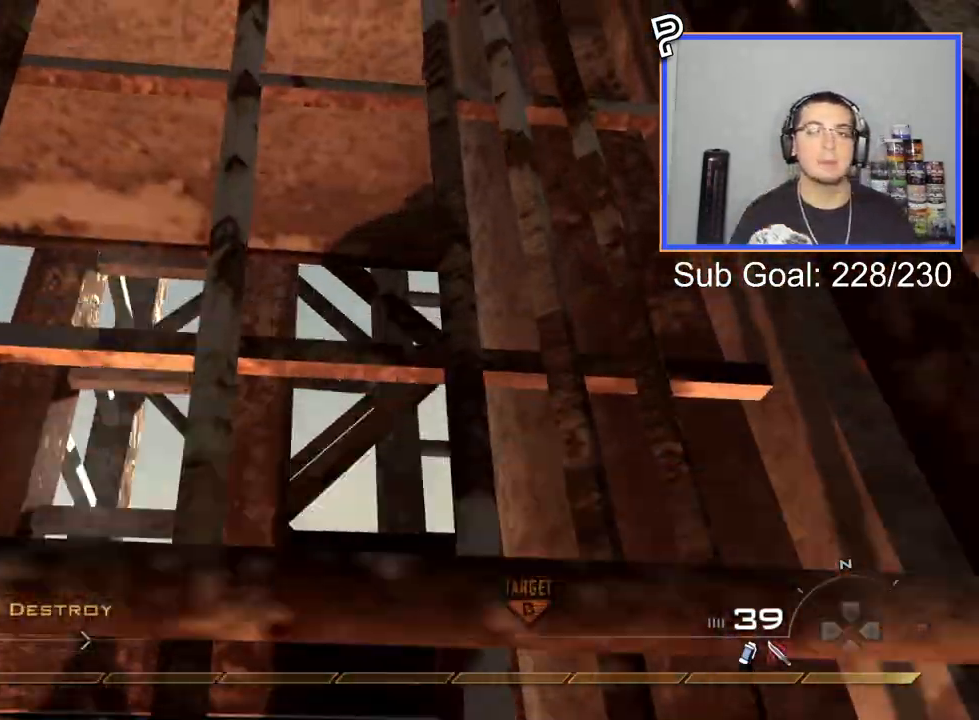
{"buttons": [], "left_stick": "up", "right_stick": "up", "events": [[434, "right_stick", "up"]]}
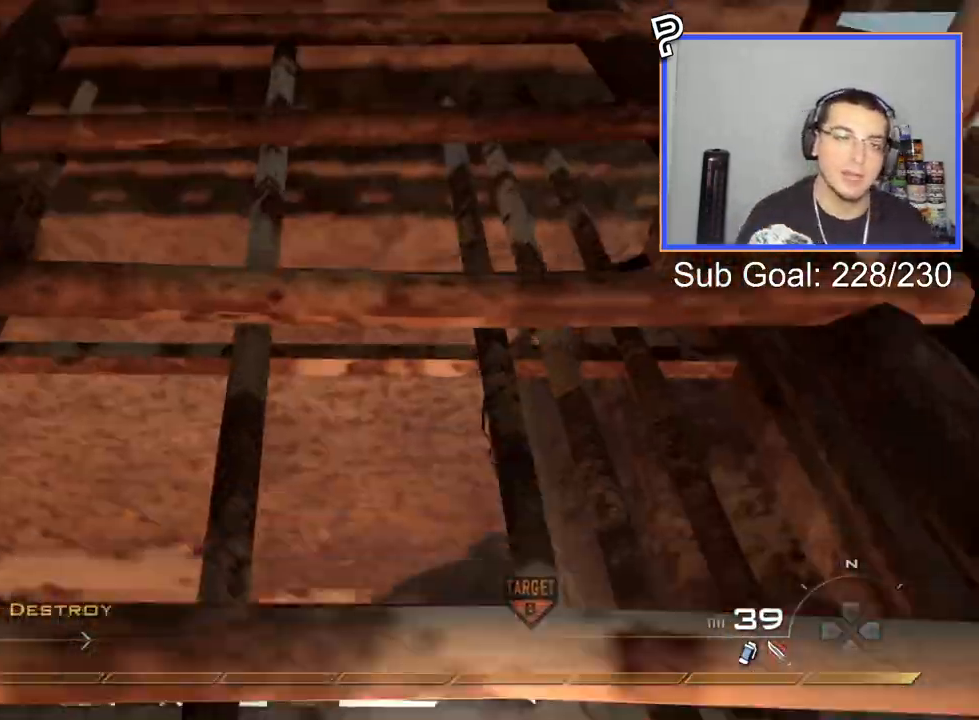
{"buttons": [], "left_stick": "up", "right_stick": "center", "events": [[17, "right_stick", "center"]]}
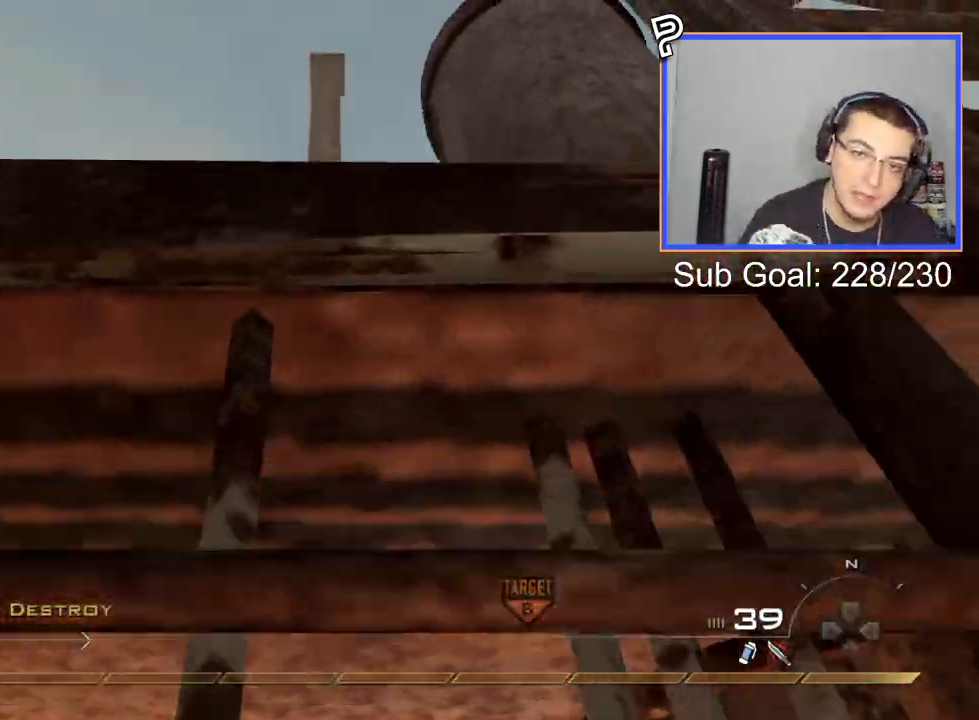
{"buttons": [], "left_stick": "up", "right_stick": "center", "events": [[167, "right_stick", "down"], [301, "right_stick", "center"], [317, "CROSS", "down"], [451, "CROSS", "up"]]}
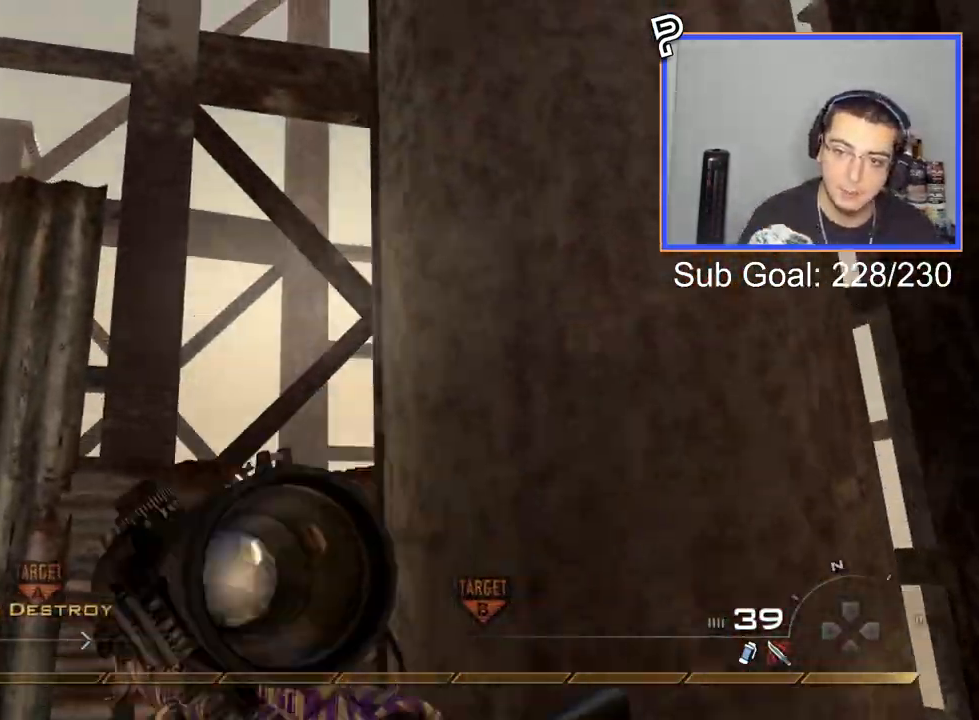
{"buttons": [], "left_stick": "up", "right_stick": "down-left", "events": [[50, "TRIANGLE", "down"], [50, "right_stick", "down"], [117, "right_stick", "center"], [133, "TRIANGLE", "up"], [333, "right_stick", "down-left"]]}
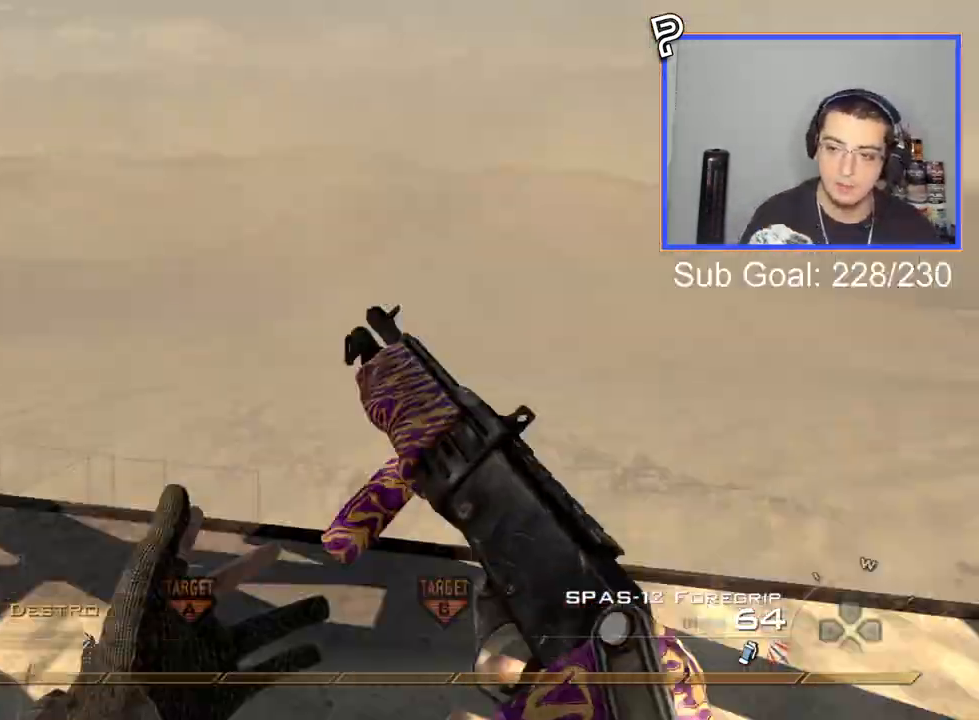
{"buttons": ["CIRCLE"], "left_stick": "up-left", "right_stick": "center", "events": [[50, "right_stick", "left"], [150, "TRIANGLE", "down"], [200, "TRIANGLE", "up"], [267, "TRIANGLE", "down"], [267, "left_stick", "up-left"], [301, "TRIANGLE", "up"], [301, "right_stick", "center"], [484, "CIRCLE", "down"]]}
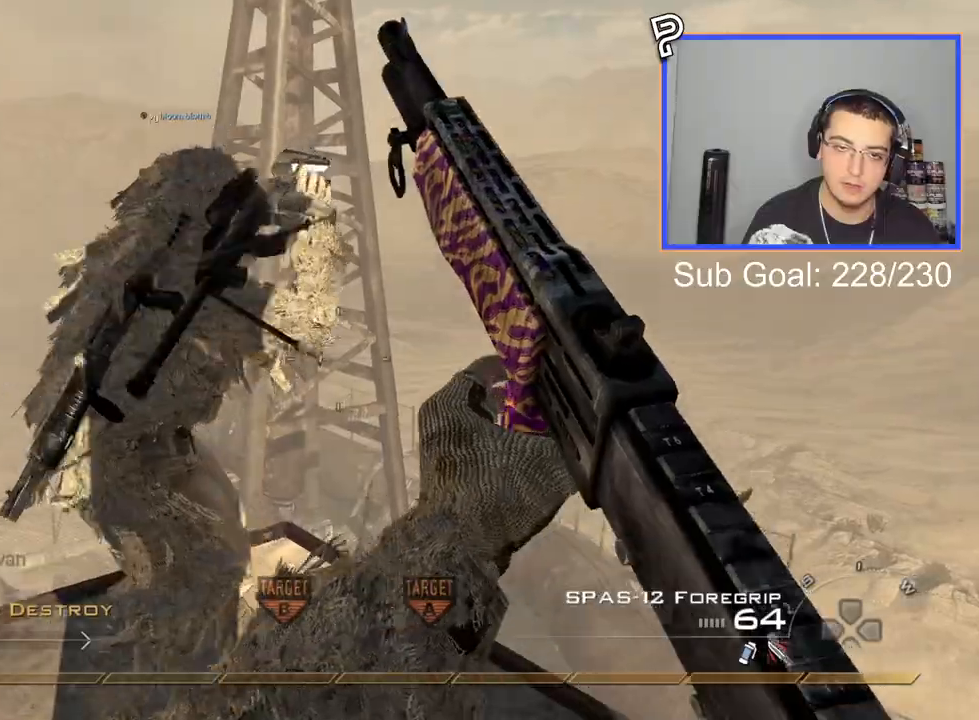
{"buttons": [], "left_stick": "up", "right_stick": "center", "events": [[50, "CIRCLE", "up"], [117, "CROSS", "down"], [200, "CROSS", "up"], [300, "left_stick", "down"], [350, "left_stick", "up"]]}
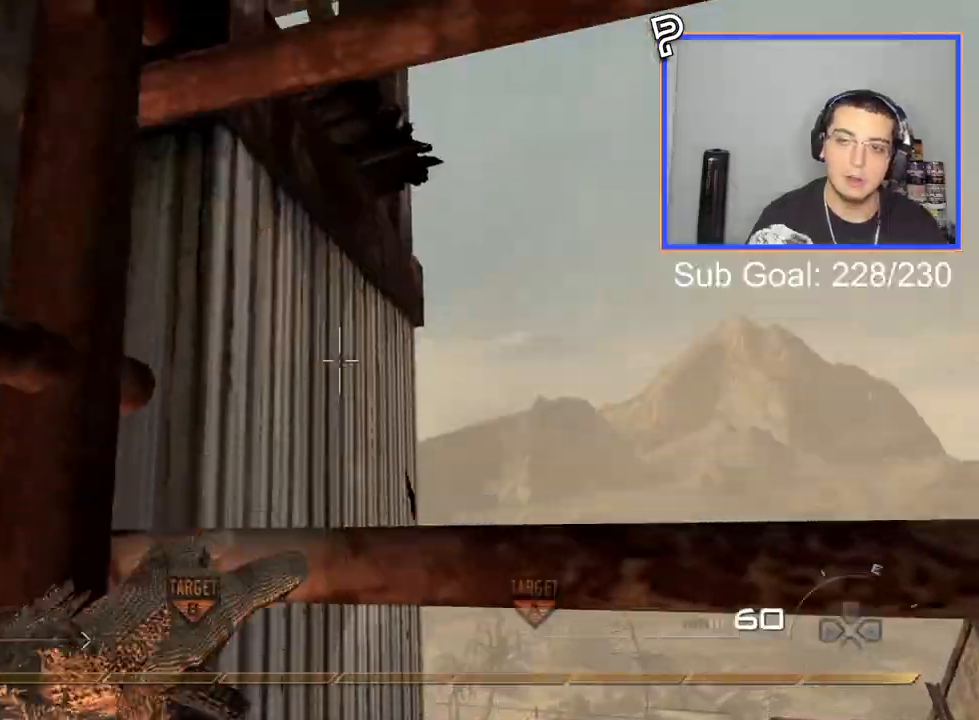
{"buttons": [], "left_stick": "up", "right_stick": "center", "events": []}
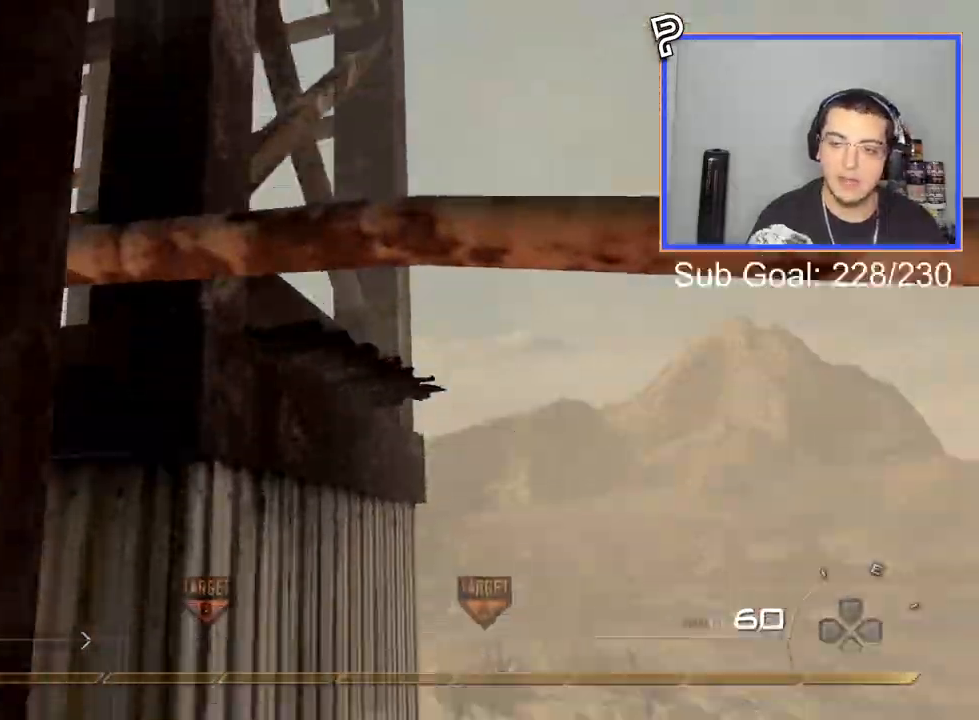
{"buttons": [], "left_stick": "up", "right_stick": "left", "events": [[100, "right_stick", "left"]]}